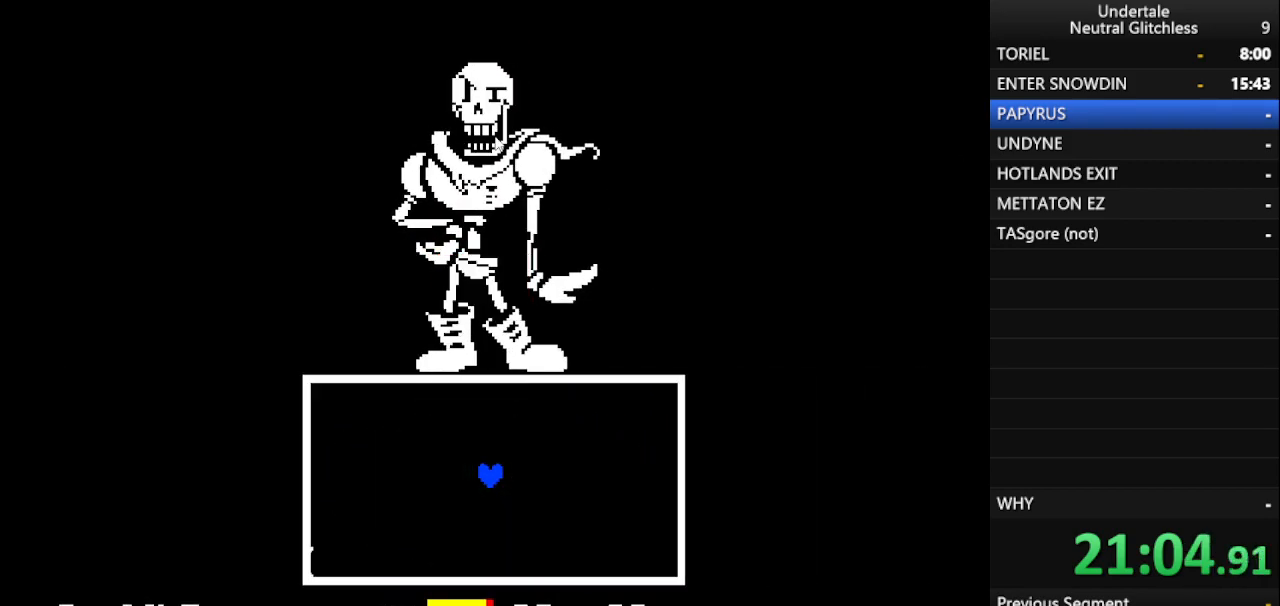
Gameplay with keyboard; each line is a JSON object with the keys held at the frame after it. "events" lists presses ("down") and releases ("up") of "alt", "c", "ctrl", "down", "left", "return", "right", "shift", "space", "up", "x" and "z" between this image and that frame as [ms after this image, input, new state], when the widget could be followed in between. No other keys are recorded. Mouse input is not recorded.
{"keys": [], "events": [[50, "shift", "down"], [100, "return", "down"], [150, "shift", "up"], [183, "return", "up"], [283, "shift", "down"], [333, "shift", "up"]]}
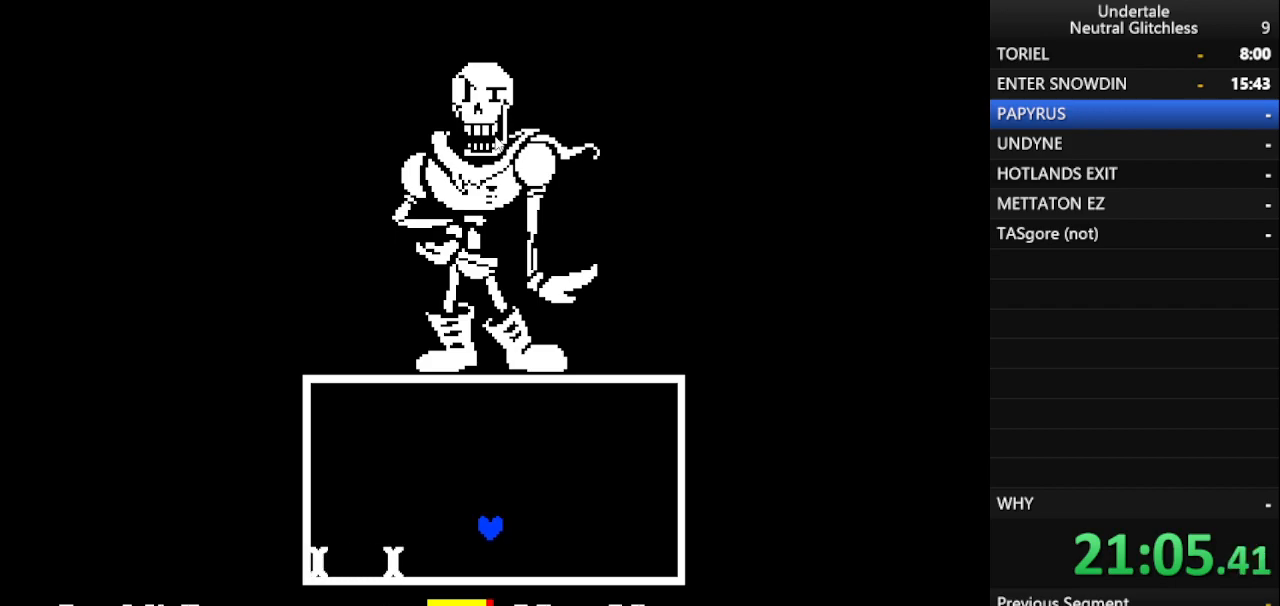
{"keys": ["right"], "events": [[100, "right", "down"]]}
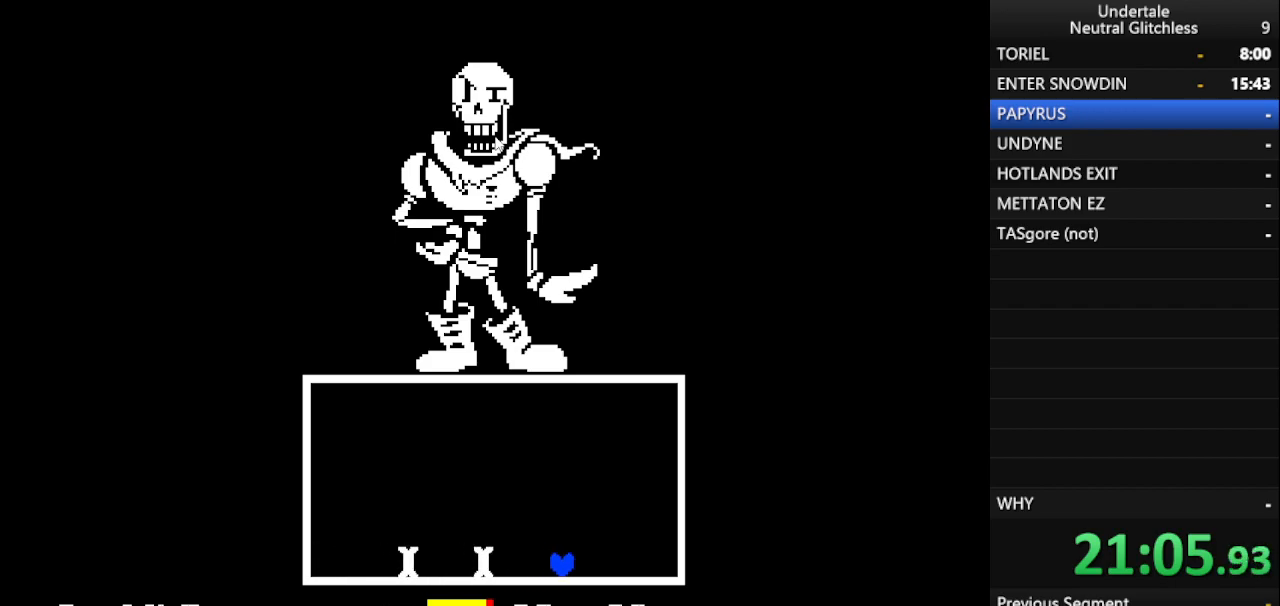
{"keys": ["left"], "events": [[17, "left", "down"], [17, "up", "down"], [167, "right", "up"], [400, "up", "up"]]}
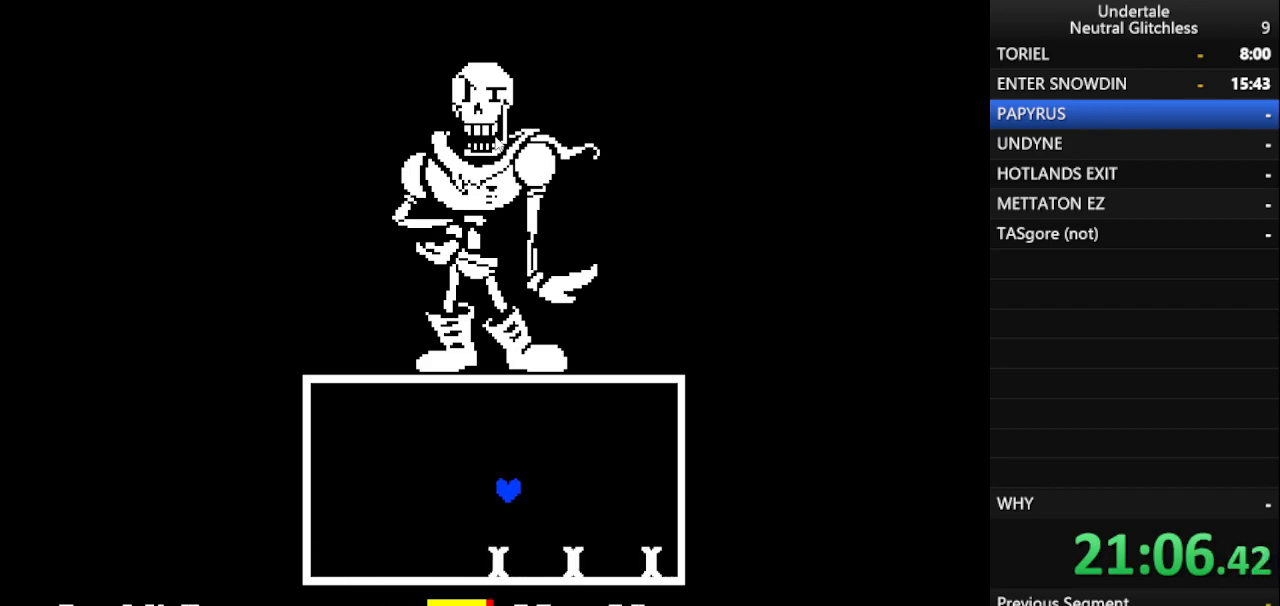
{"keys": ["left"], "events": []}
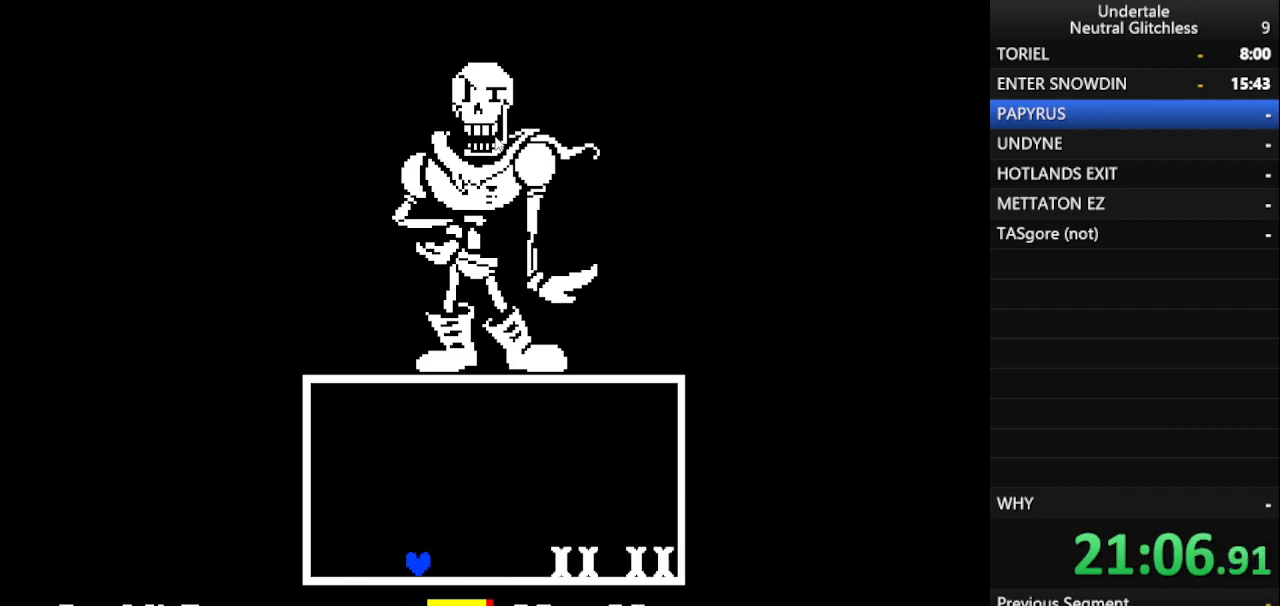
{"keys": ["right", "up"], "events": [[17, "right", "down"], [67, "up", "down"], [117, "left", "up"]]}
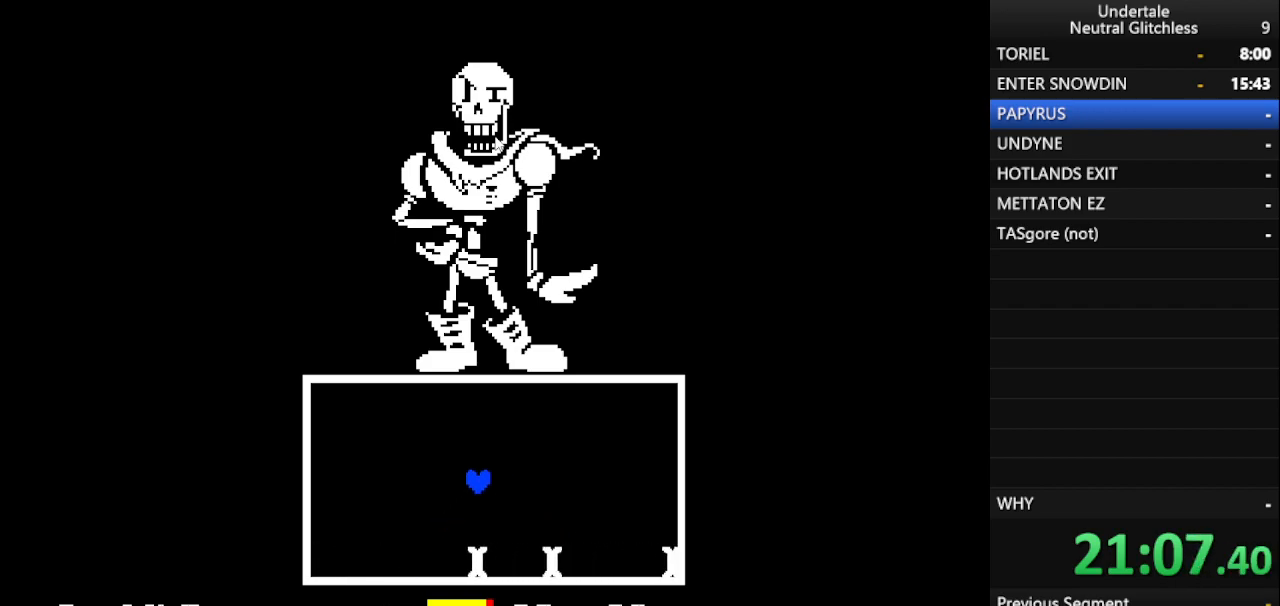
{"keys": ["right"], "events": [[167, "up", "up"]]}
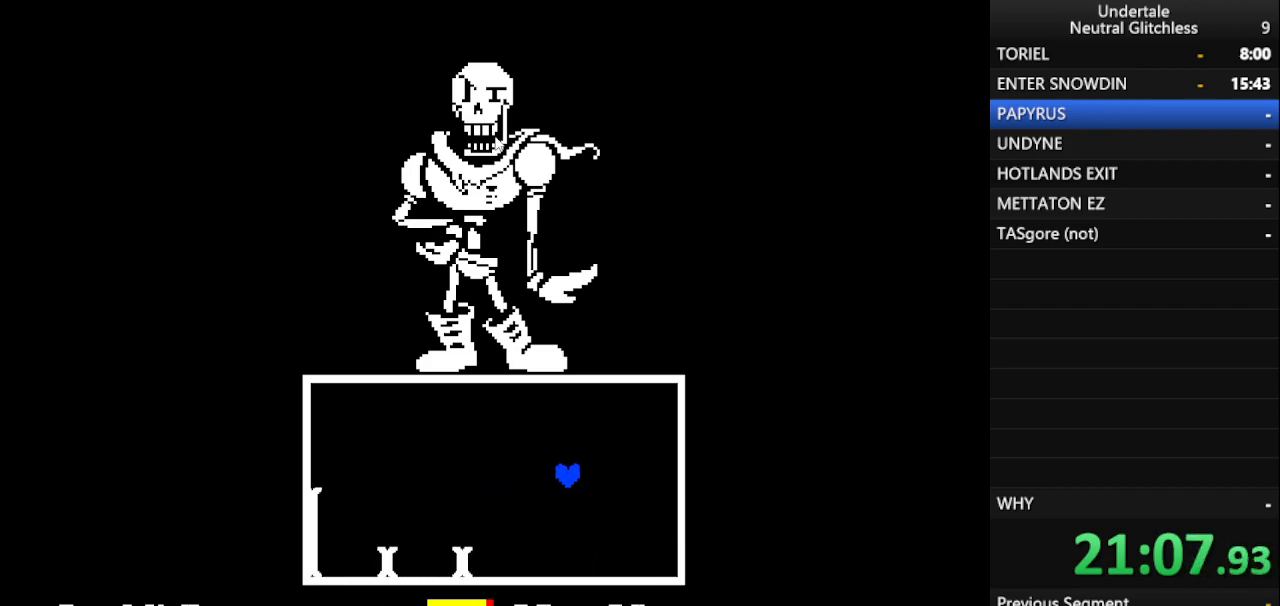
{"keys": ["left", "up"], "events": [[83, "left", "down"], [133, "right", "up"], [500, "up", "down"]]}
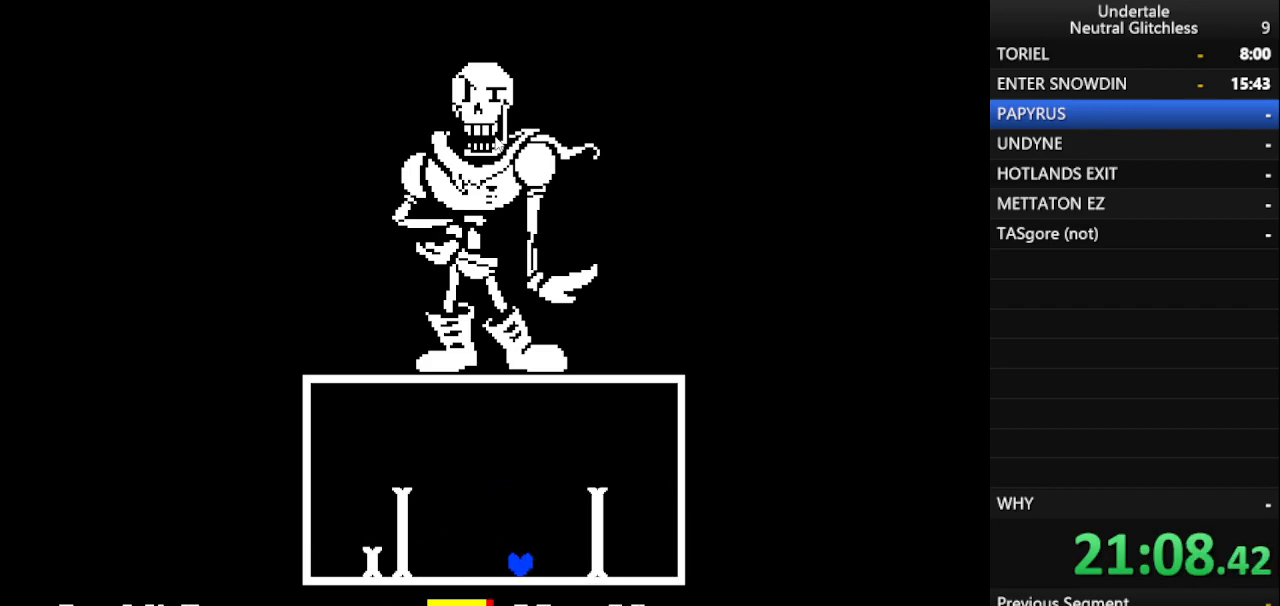
{"keys": ["up"], "events": [[100, "left", "up"]]}
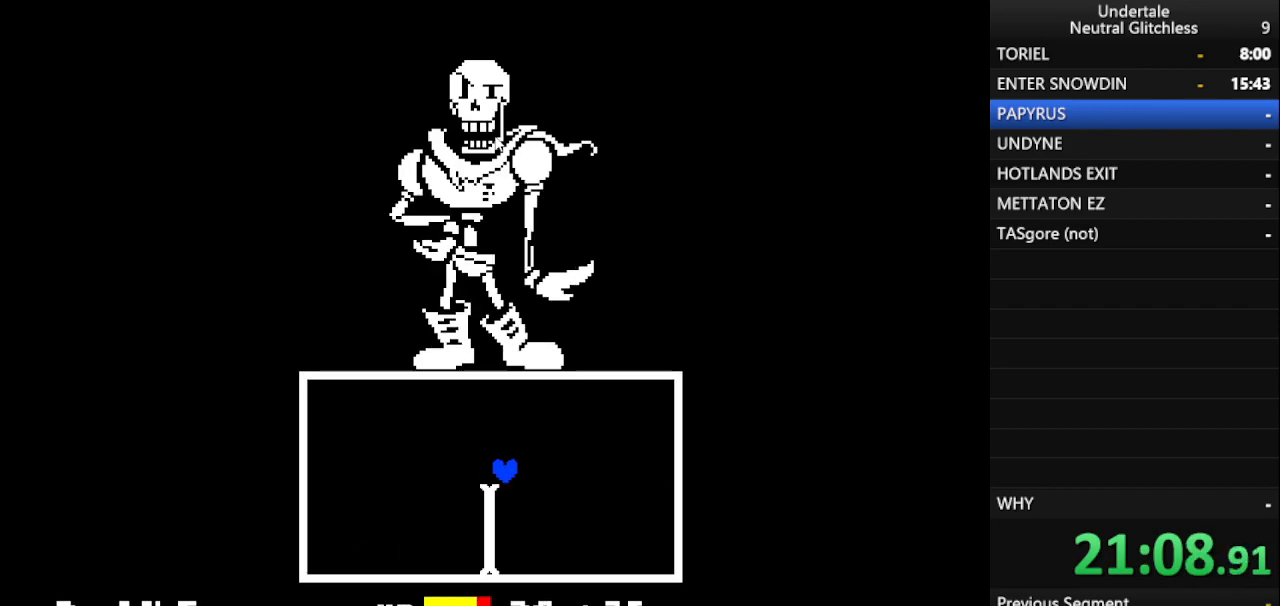
{"keys": [], "events": [[450, "up", "up"]]}
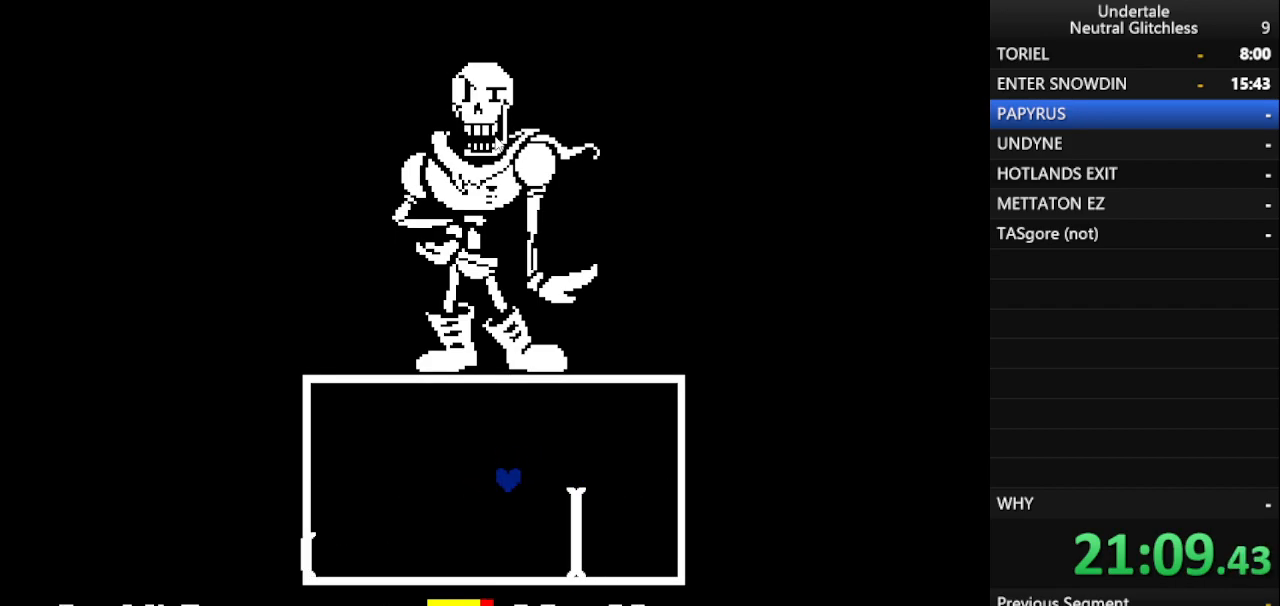
{"keys": [], "events": []}
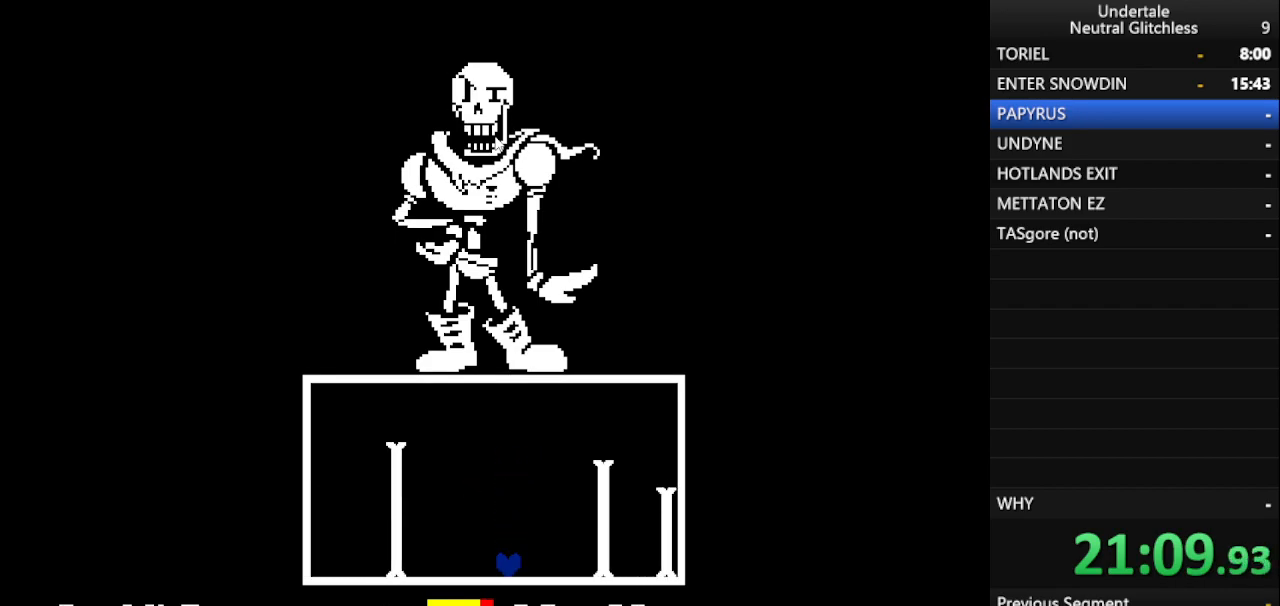
{"keys": ["up"], "events": [[17, "up", "down"]]}
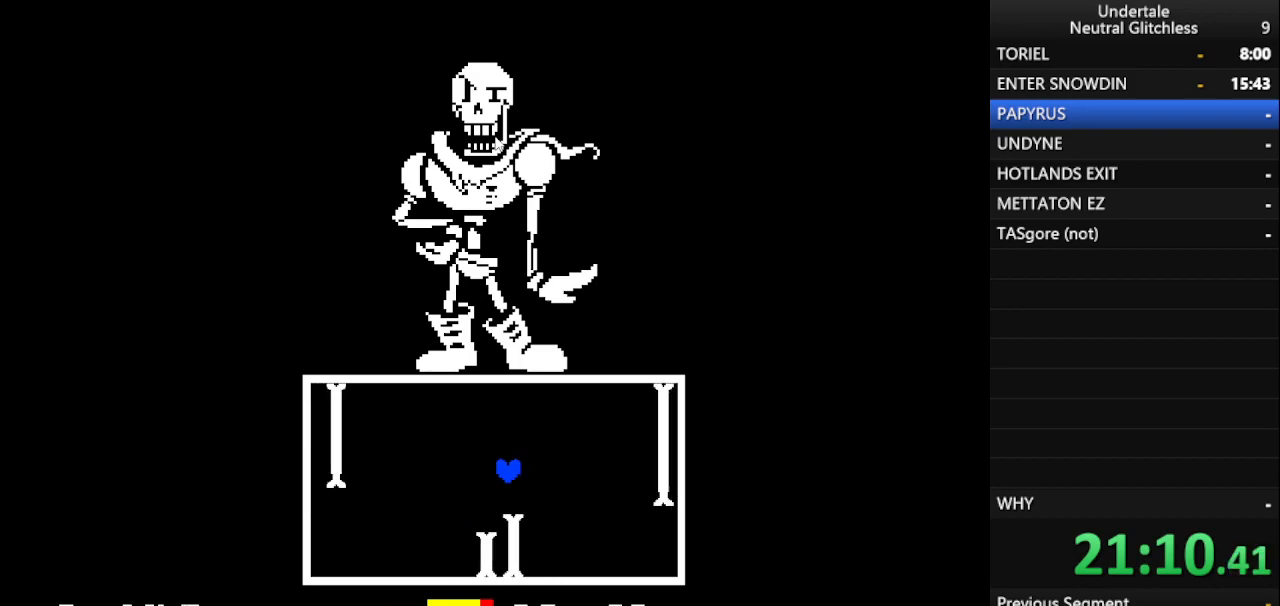
{"keys": [], "events": [[267, "up", "up"]]}
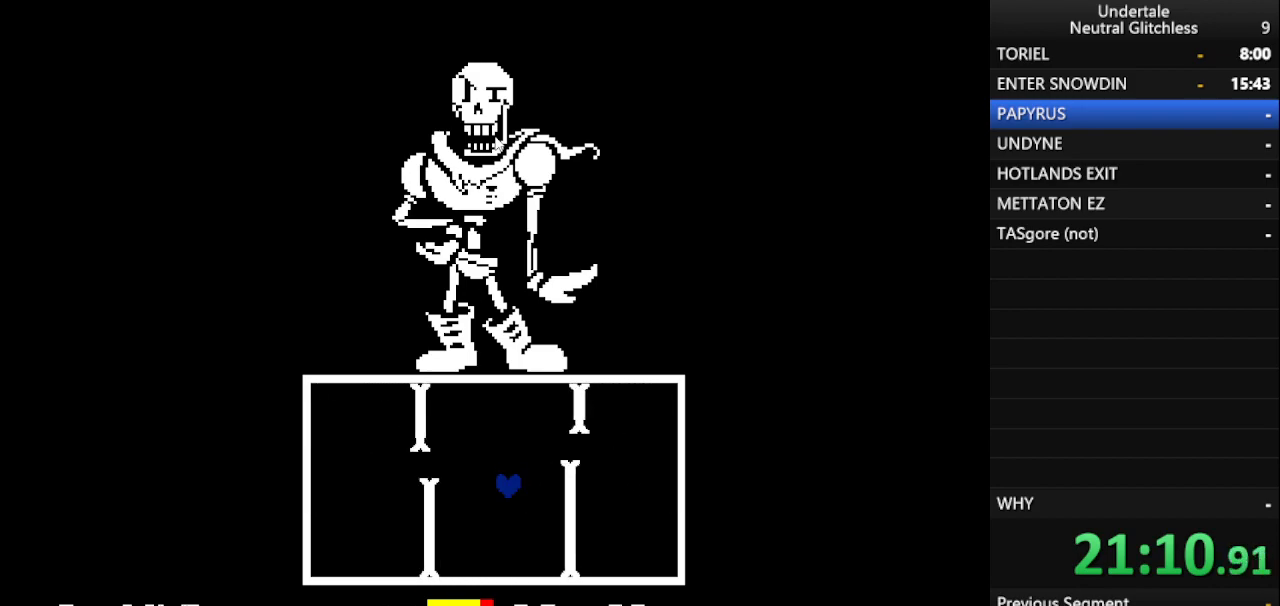
{"keys": [], "events": []}
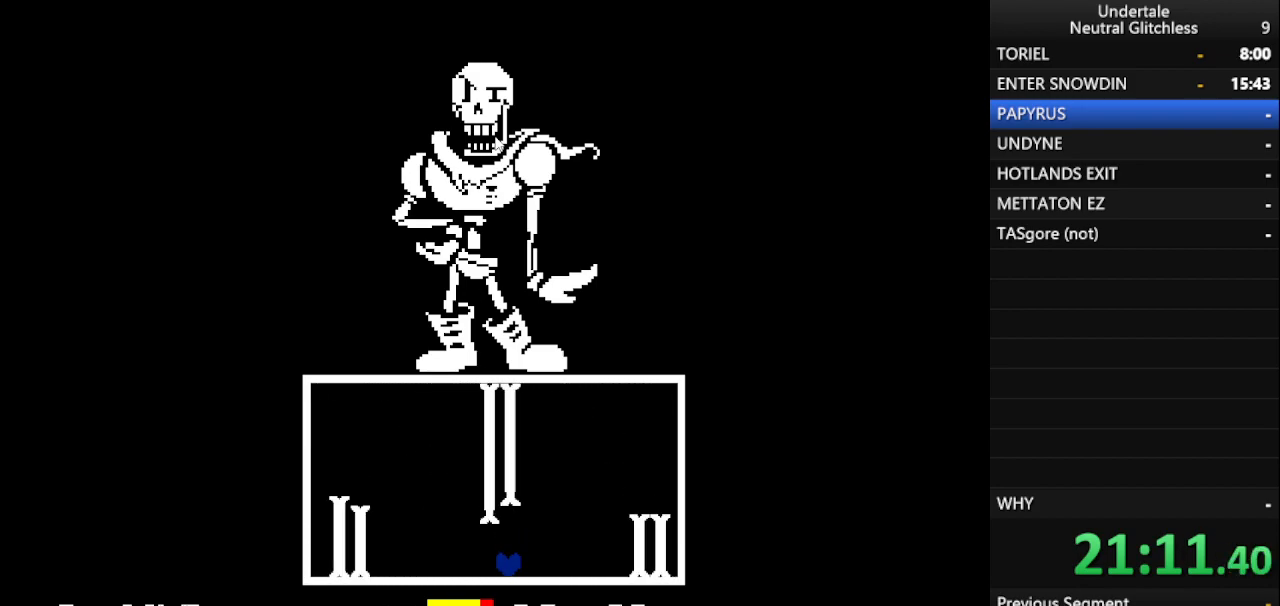
{"keys": ["up"], "events": [[150, "up", "down"]]}
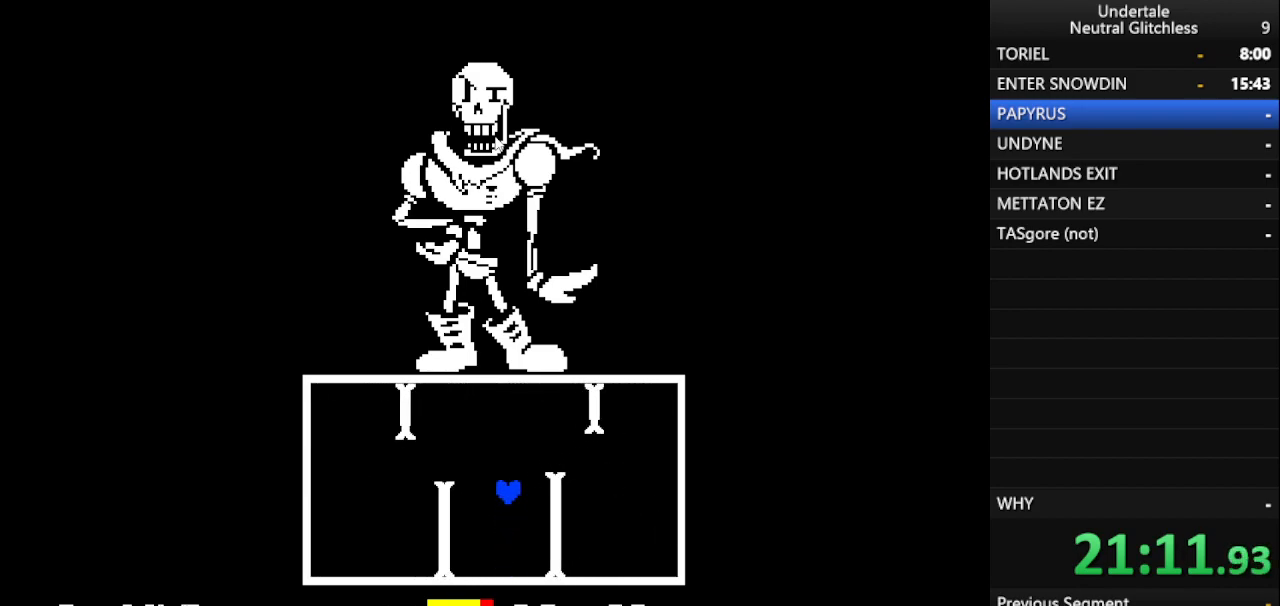
{"keys": [], "events": [[350, "up", "up"]]}
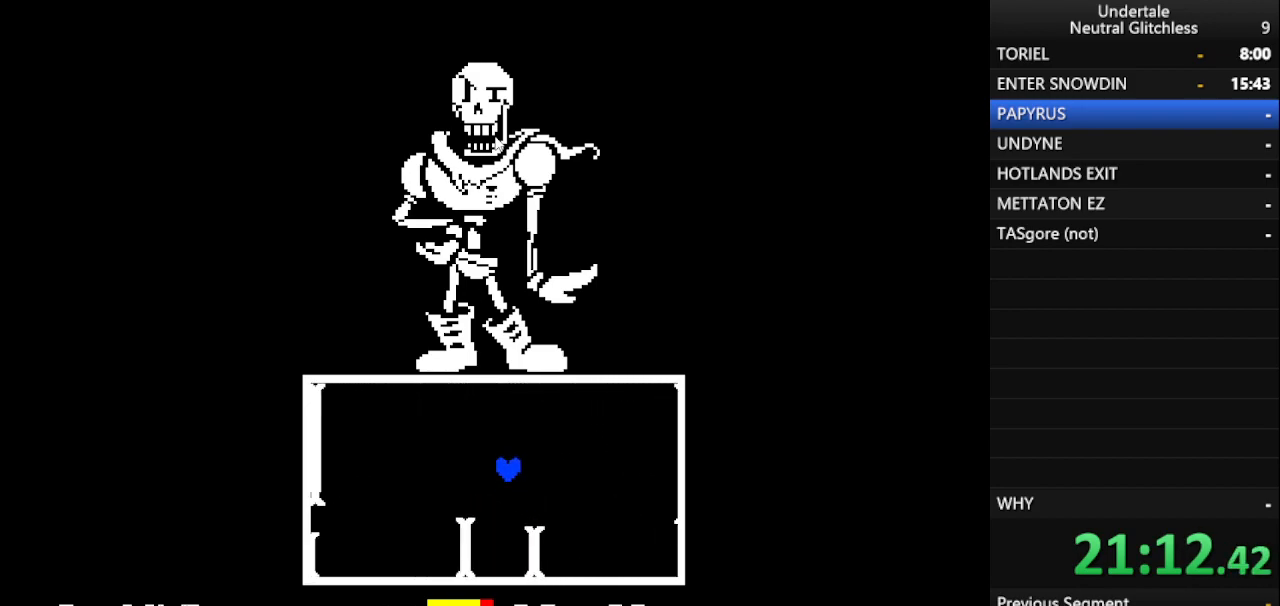
{"keys": [], "events": []}
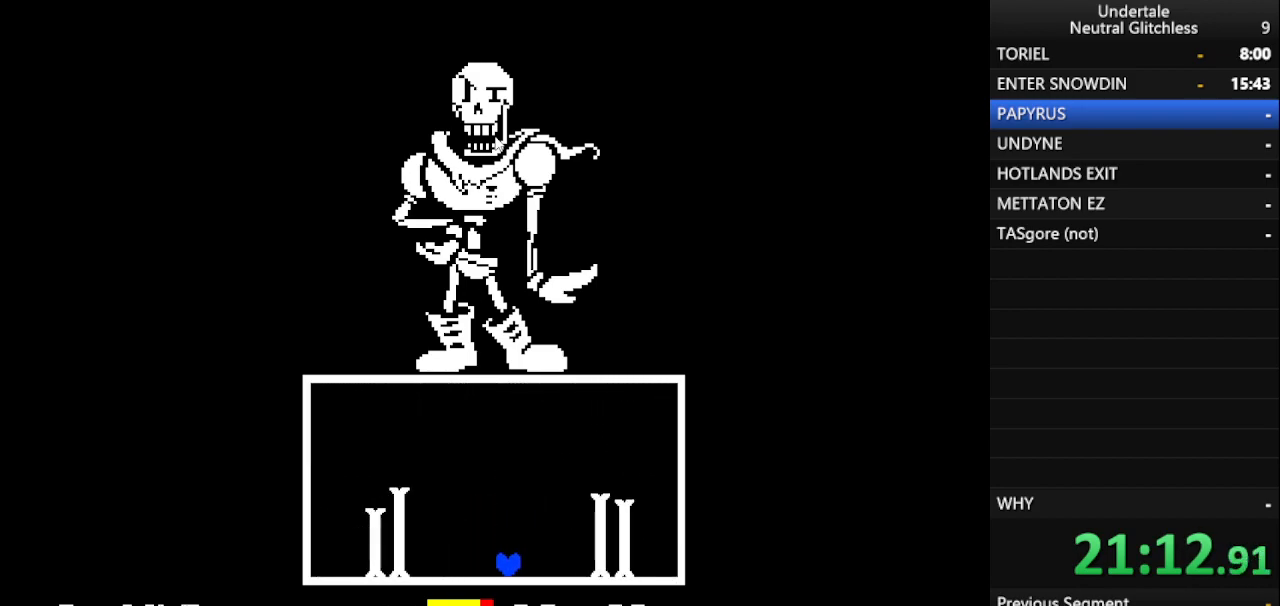
{"keys": ["up"], "events": [[17, "up", "down"], [333, "left", "down"], [383, "left", "up"]]}
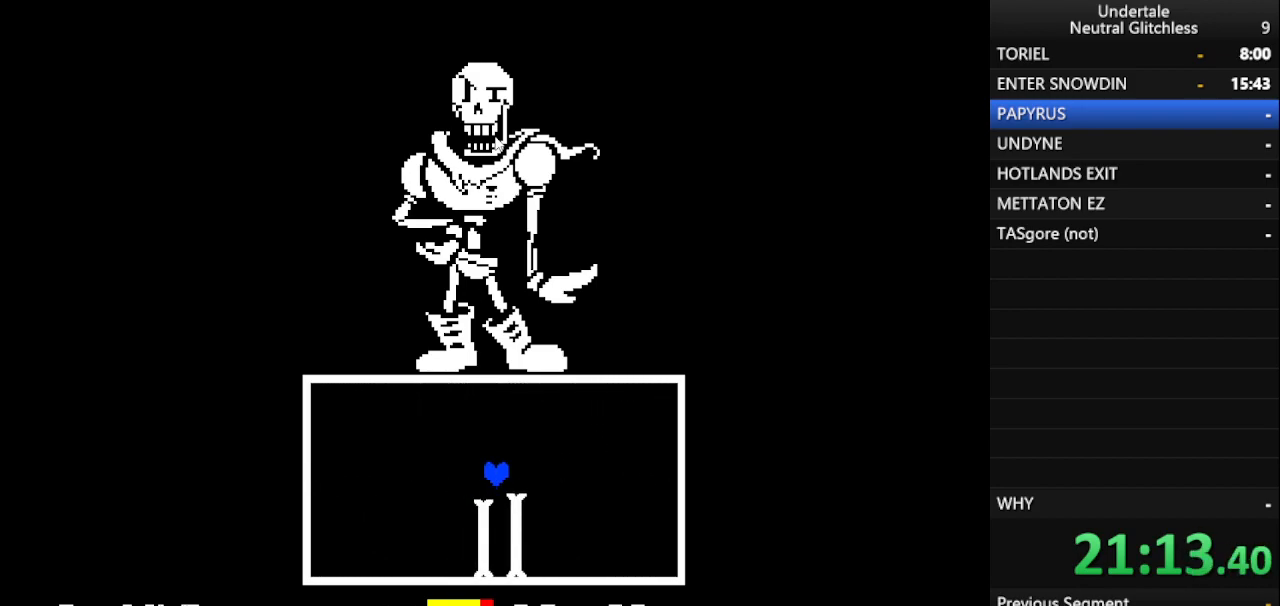
{"keys": [], "events": [[267, "up", "up"]]}
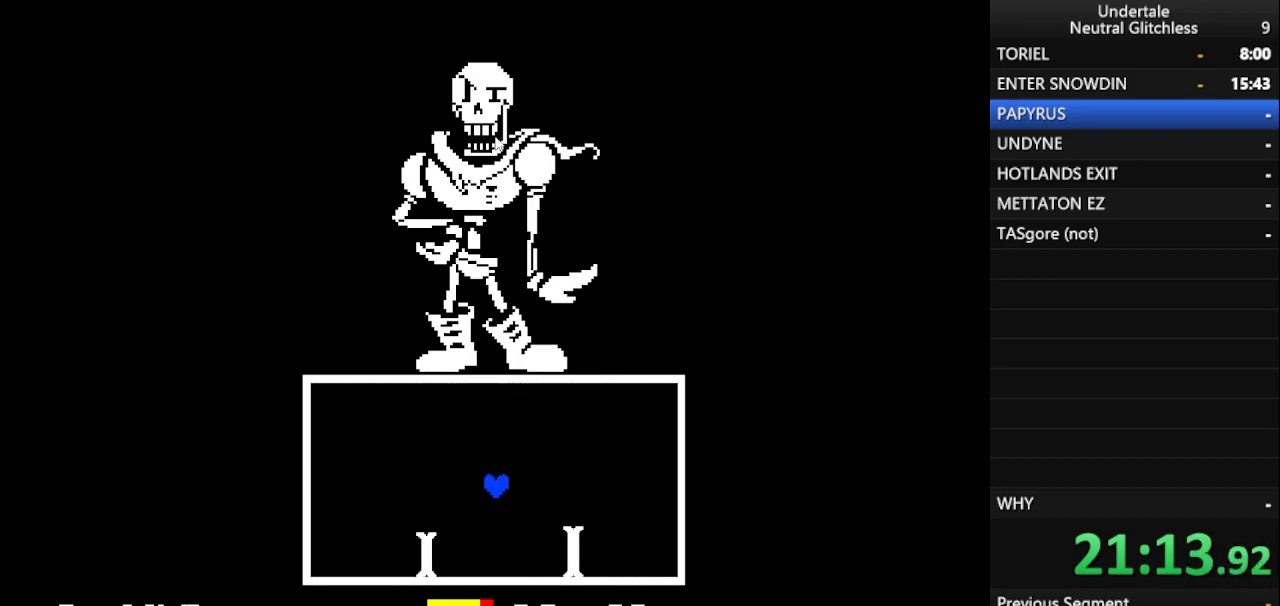
{"keys": [], "events": []}
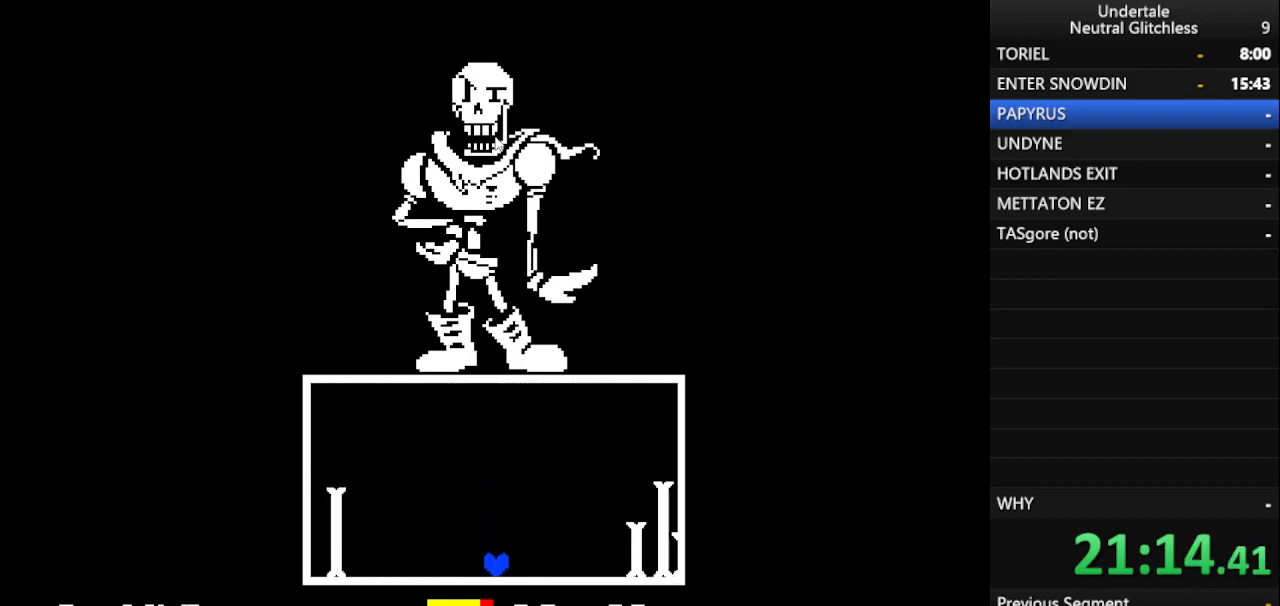
{"keys": ["up"], "events": [[333, "up", "down"]]}
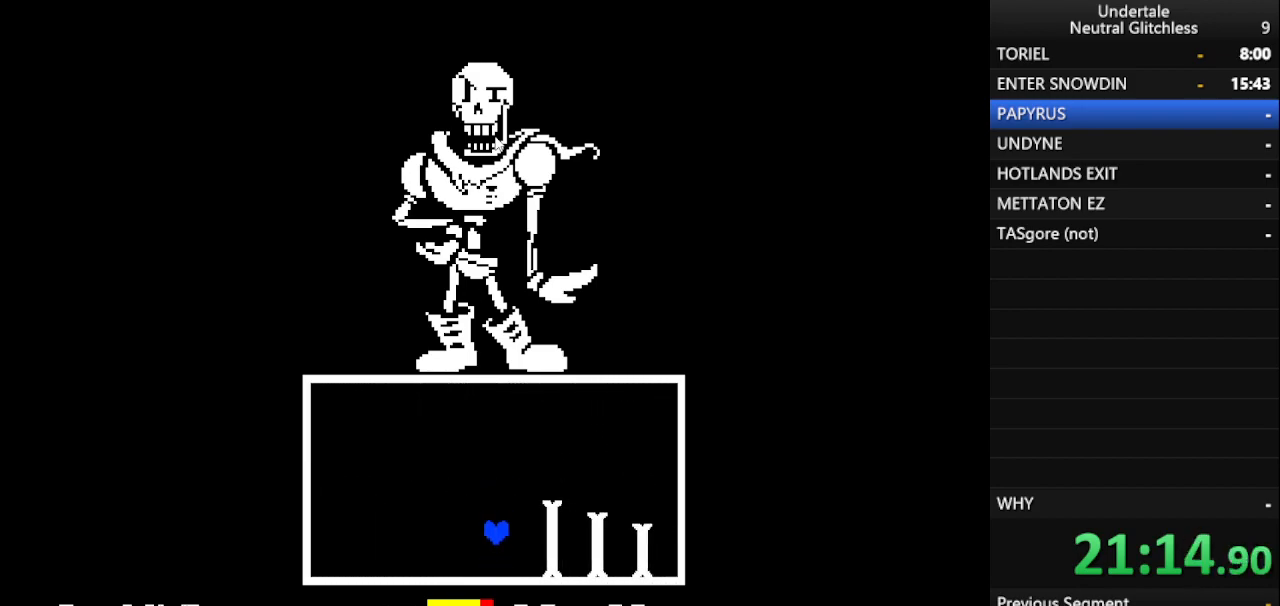
{"keys": ["right", "up"], "events": [[33, "right", "down"]]}
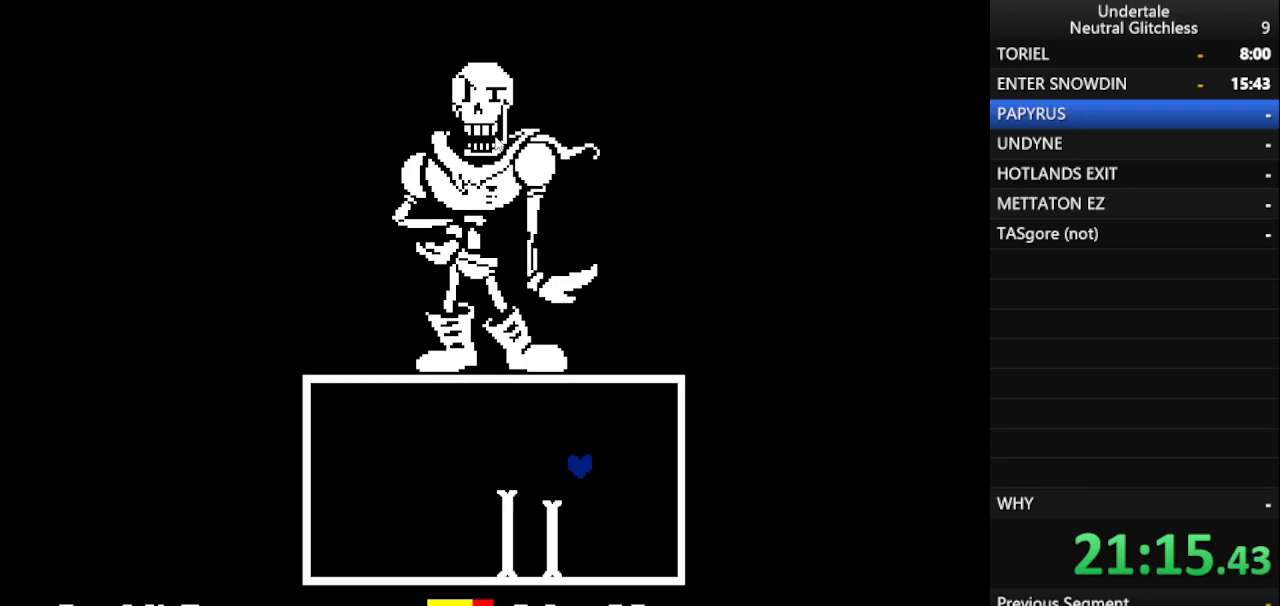
{"keys": ["left"], "events": [[83, "right", "up"], [133, "up", "up"], [183, "left", "down"]]}
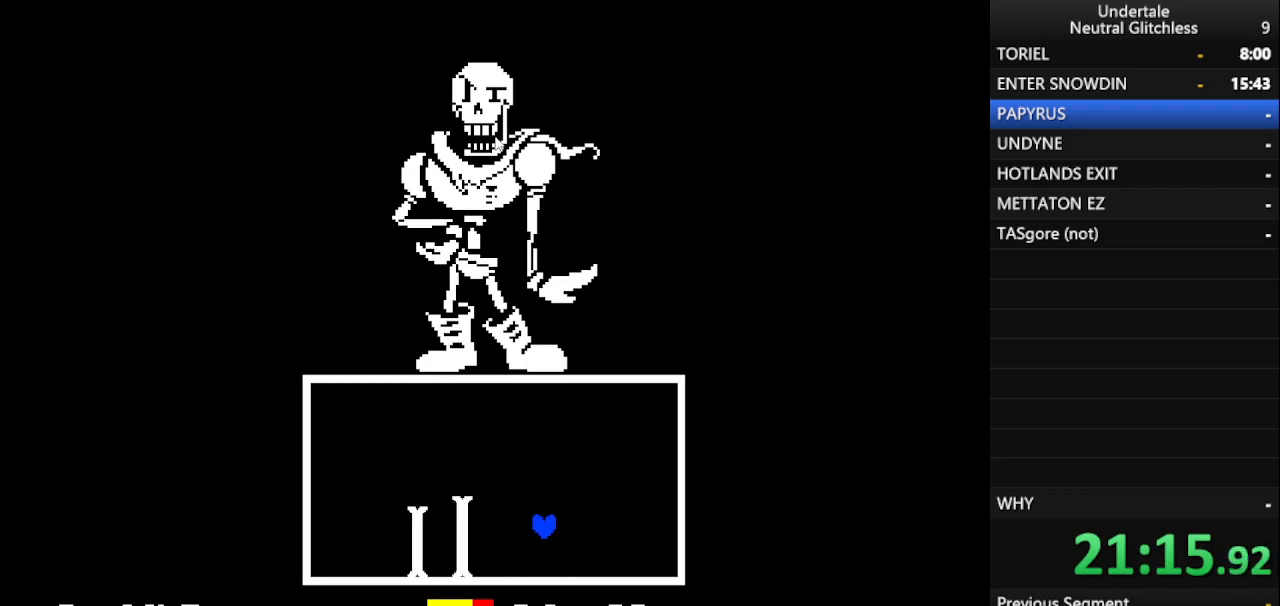
{"keys": ["left"], "events": []}
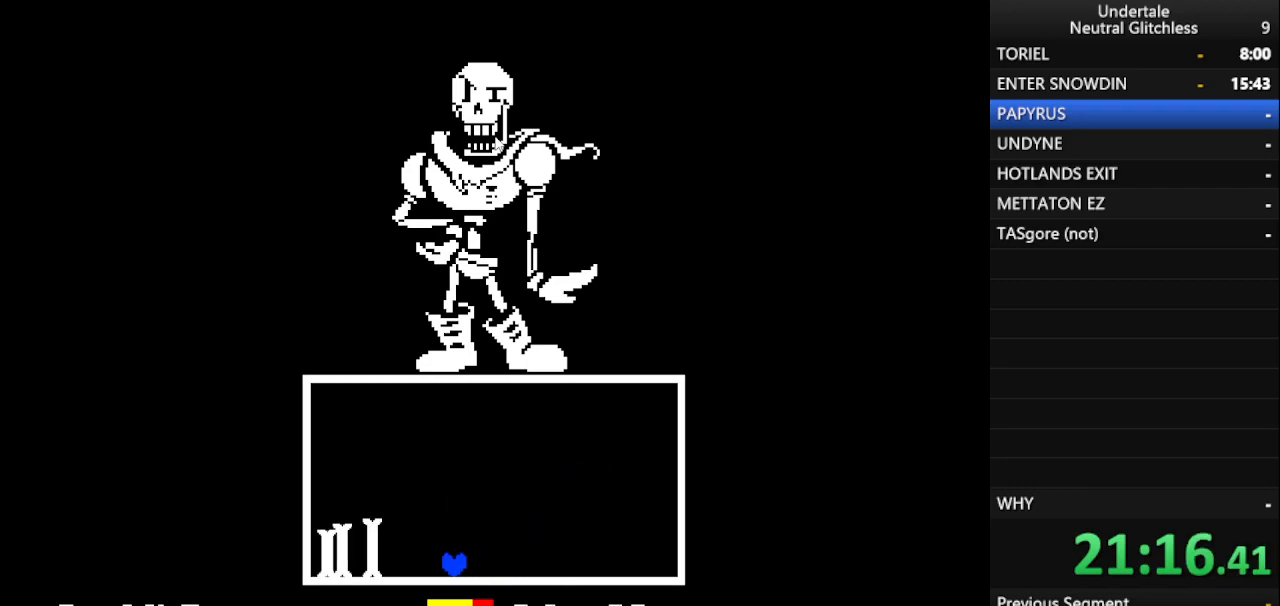
{"keys": ["right", "up"], "events": [[33, "left", "up"], [133, "up", "down"], [167, "right", "down"]]}
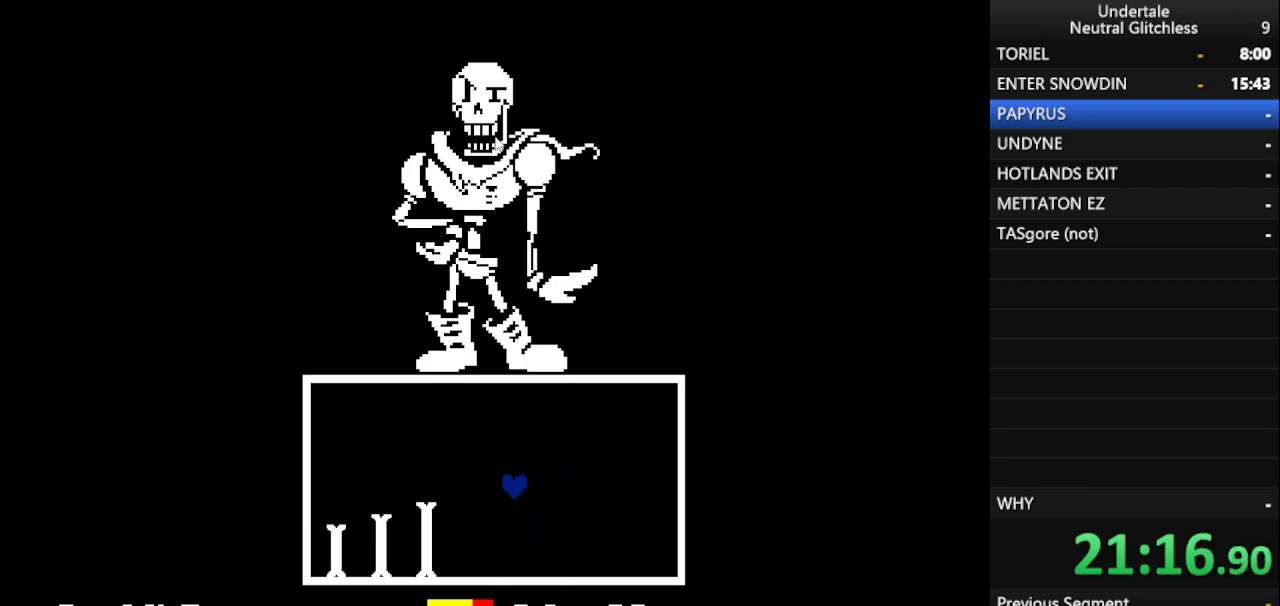
{"keys": ["right"], "events": [[83, "up", "up"]]}
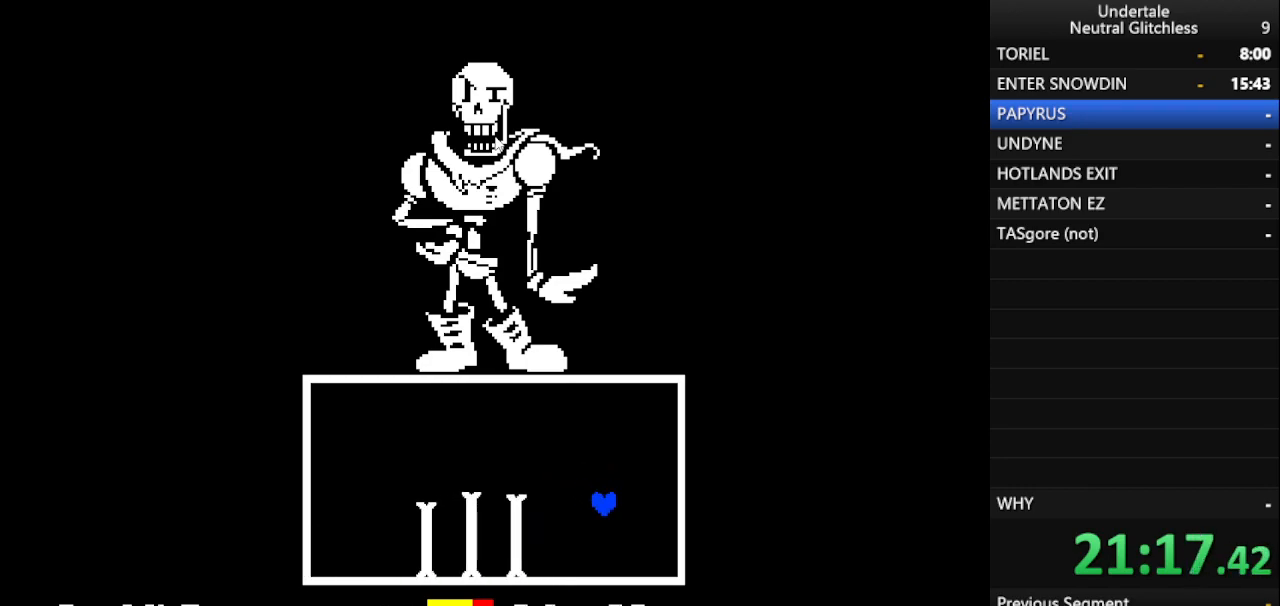
{"keys": ["up"], "events": [[200, "up", "down"], [333, "right", "up"], [433, "right", "down"], [483, "right", "up"]]}
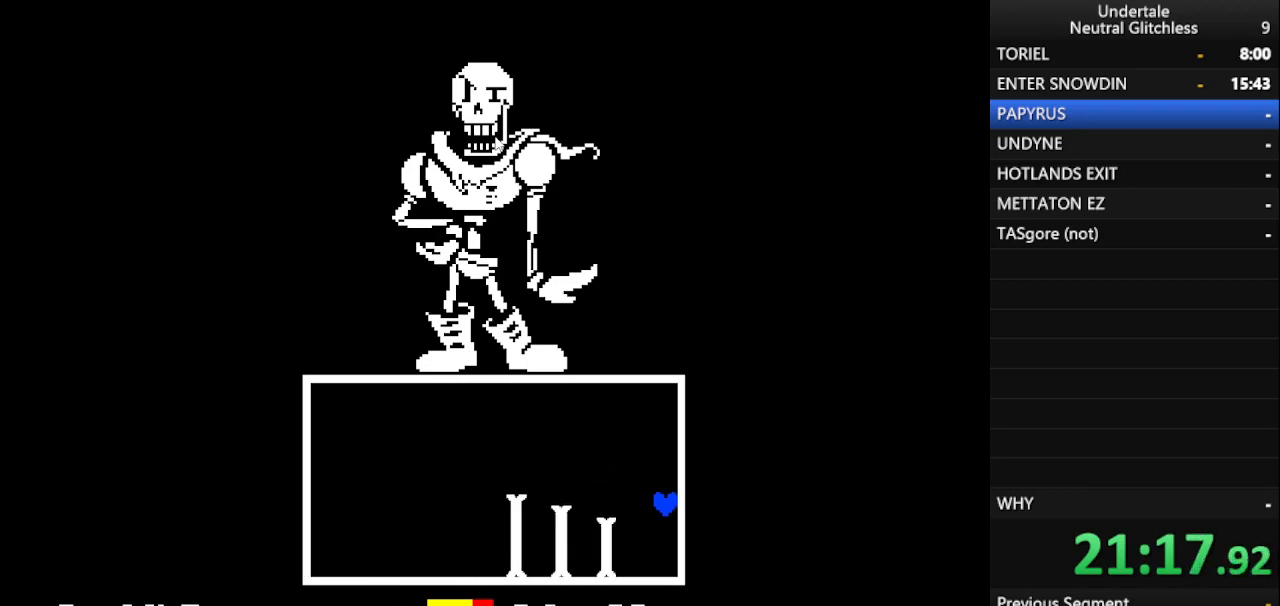
{"keys": ["left"], "events": [[17, "left", "down"], [400, "up", "up"]]}